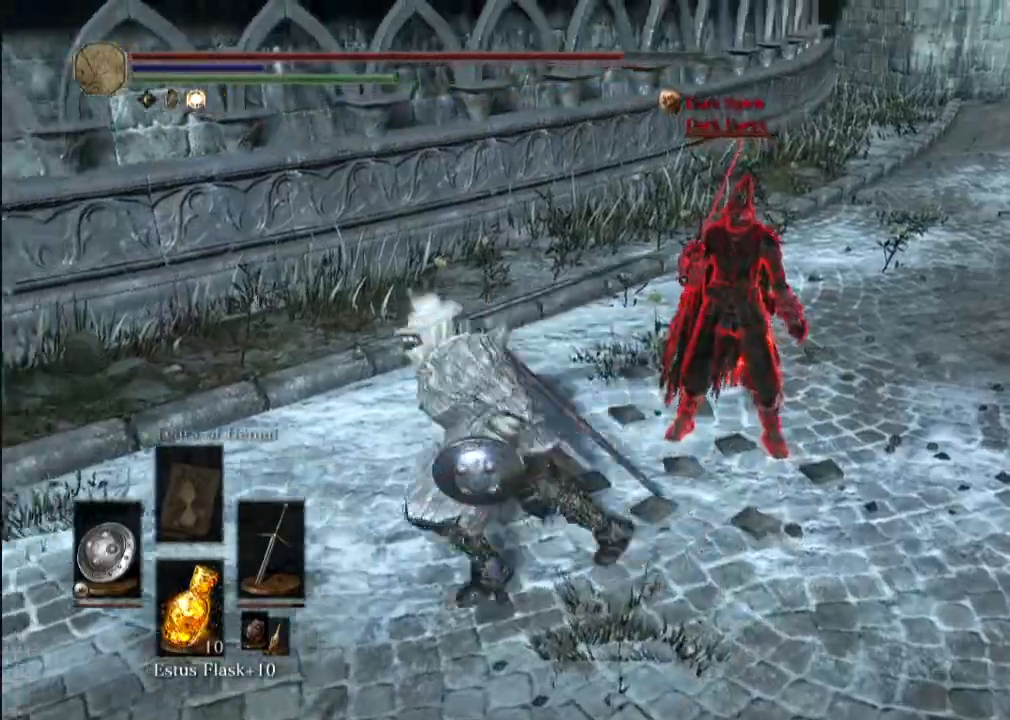
Gameplay with a controller (Xbox layout); each line is a JSON object with the inputs held at the frame after it. "events" lists button and stick changes between this image and that frame as [ms after this image, input, new state], when the widget could be followed in between. Not read: L3 R3.
{"buttons": [], "left_stick": "center", "right_stick": "center", "events": [[167, "left_stick", "down"], [292, "left_stick", "center"]]}
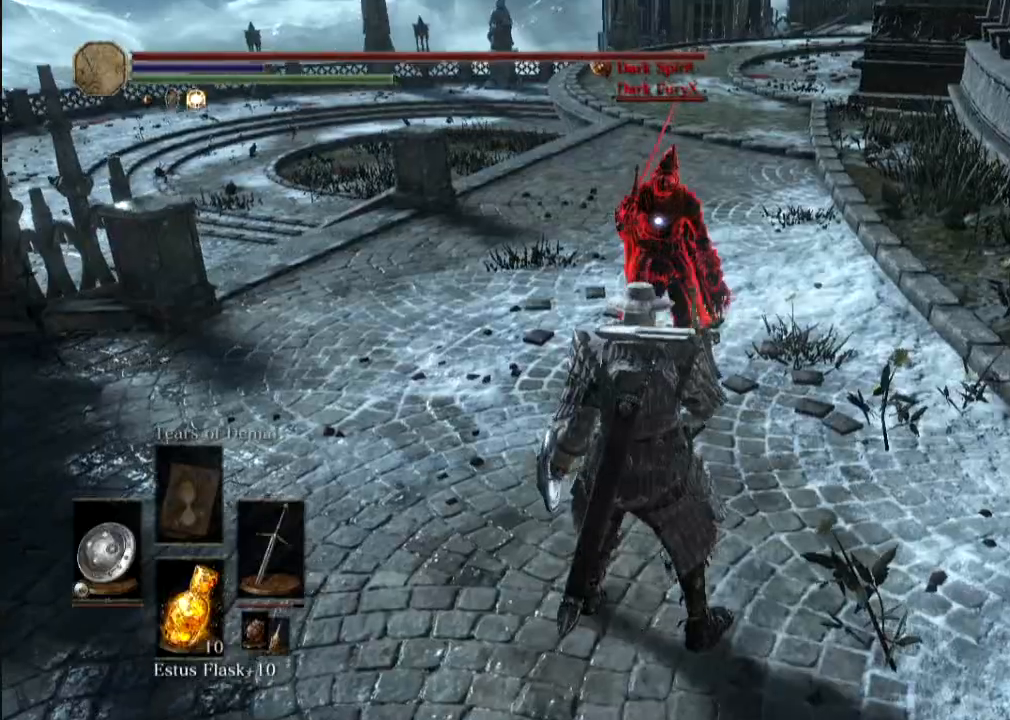
{"buttons": [], "left_stick": "up", "right_stick": "center", "events": [[42, "left_stick", "up"], [292, "R1", "down"], [375, "R1", "up"]]}
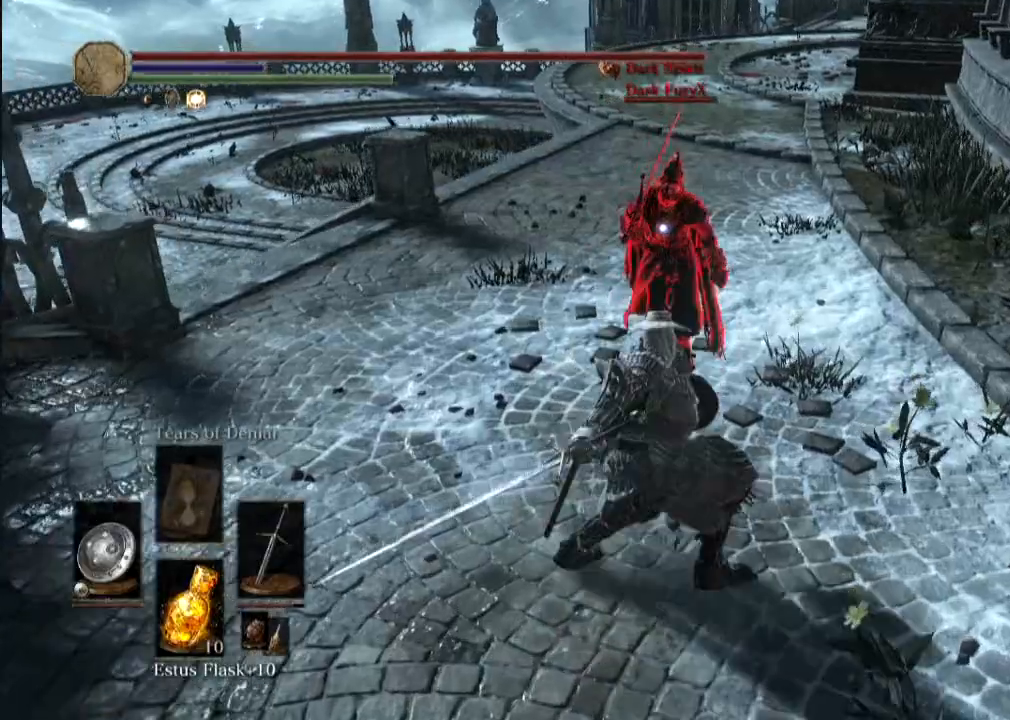
{"buttons": [], "left_stick": "center", "right_stick": "center", "events": [[42, "left_stick", "center"]]}
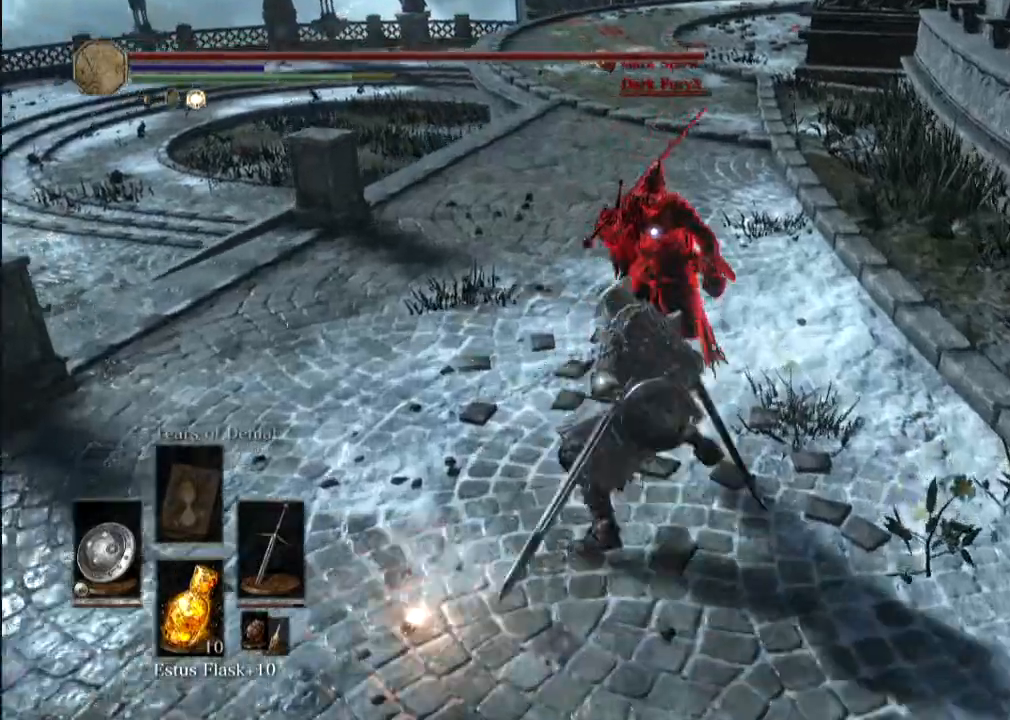
{"buttons": [], "left_stick": "center", "right_stick": "center", "events": [[83, "R1", "down"], [250, "R1", "up"]]}
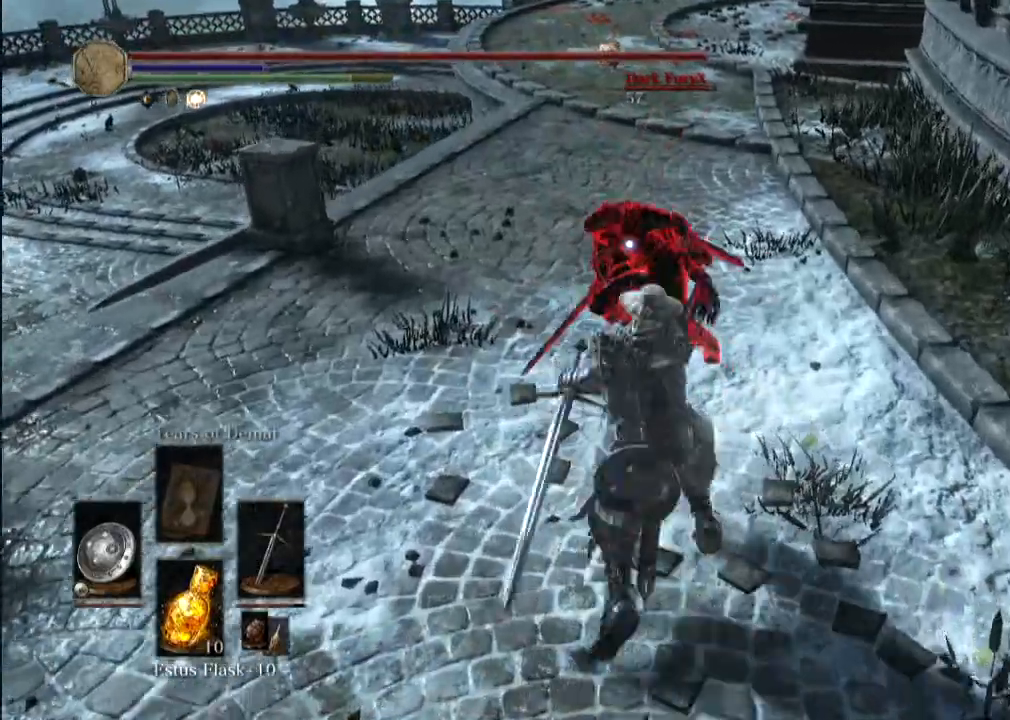
{"buttons": ["R1"], "left_stick": "center", "right_stick": "center", "events": [[375, "R1", "down"]]}
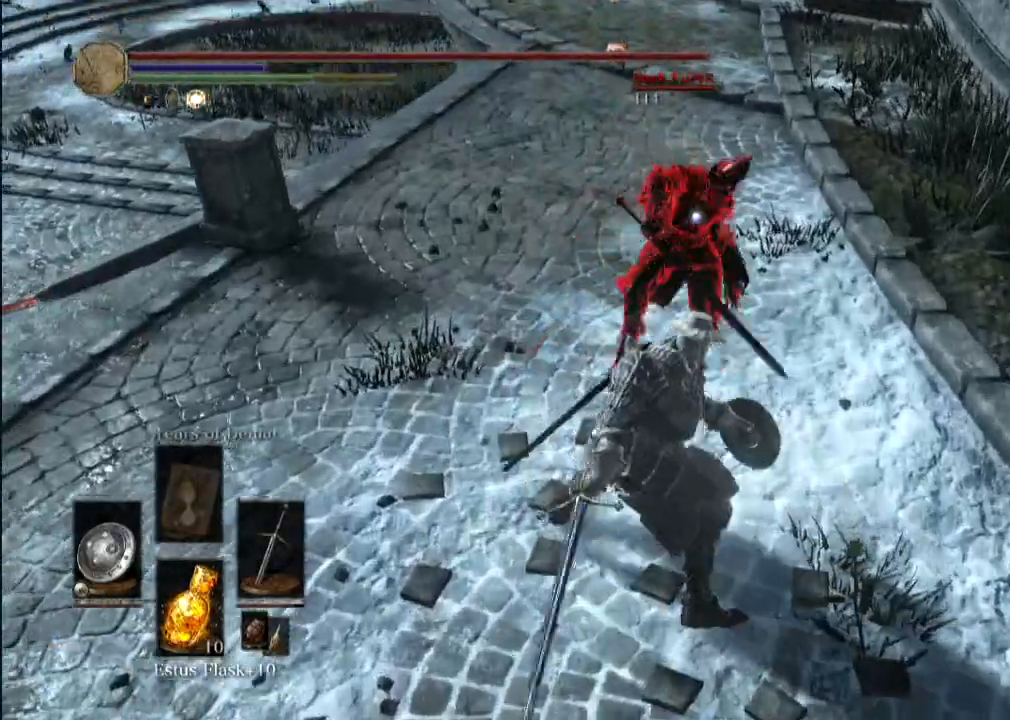
{"buttons": [], "left_stick": "center", "right_stick": "center", "events": [[42, "R1", "up"]]}
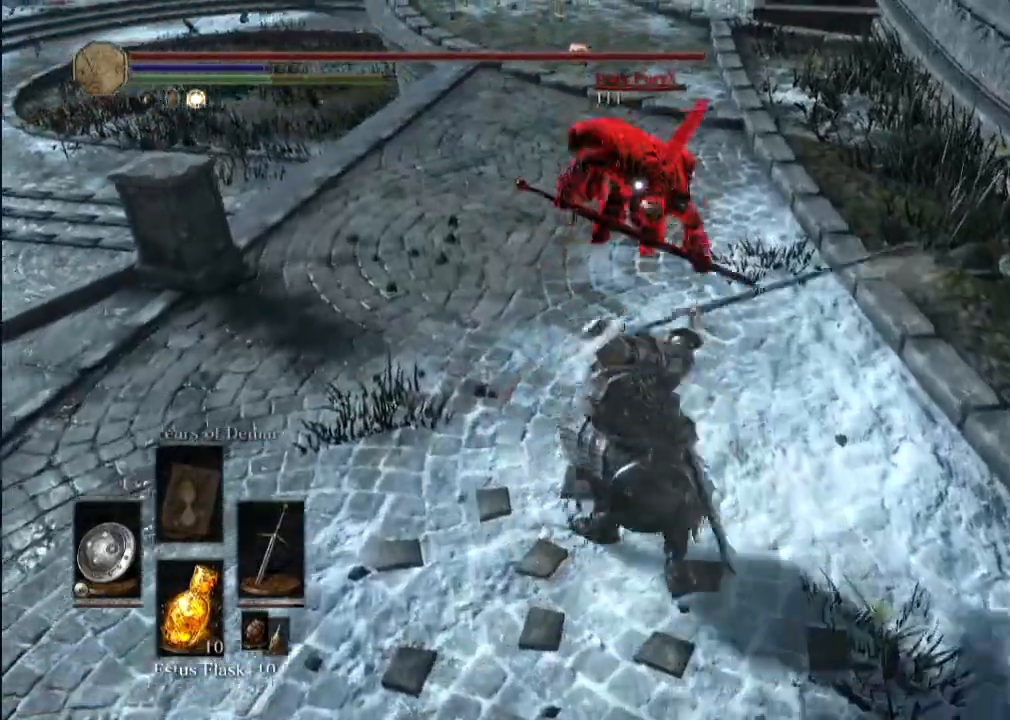
{"buttons": [], "left_stick": "center", "right_stick": "center", "events": [[250, "R1", "down"], [375, "R1", "up"]]}
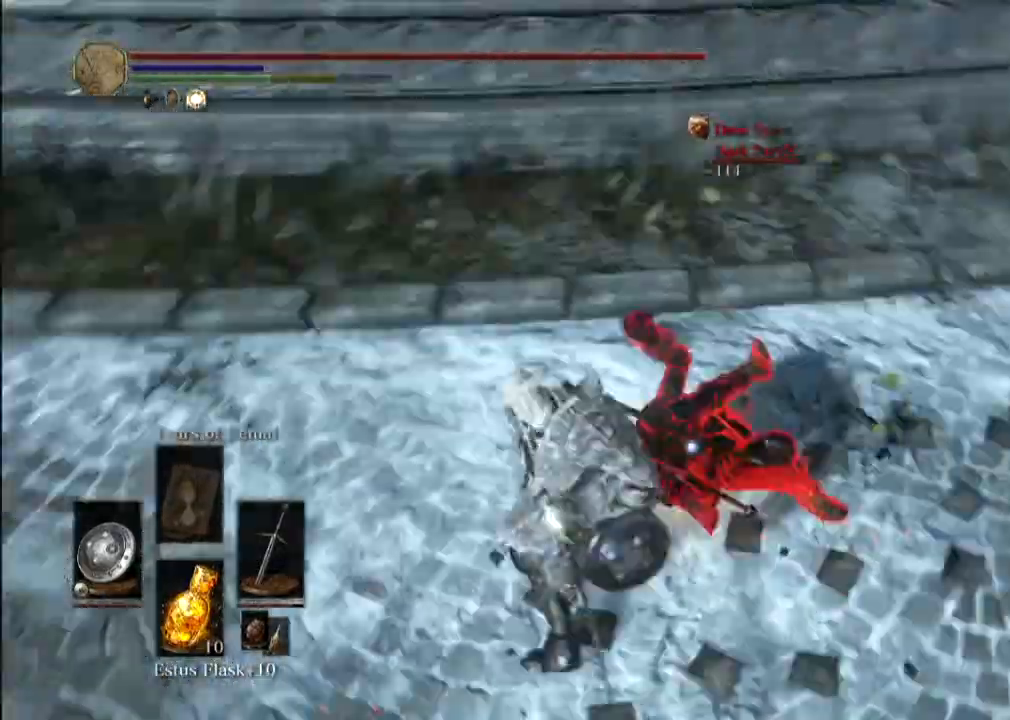
{"buttons": [], "left_stick": "center", "right_stick": "center", "events": []}
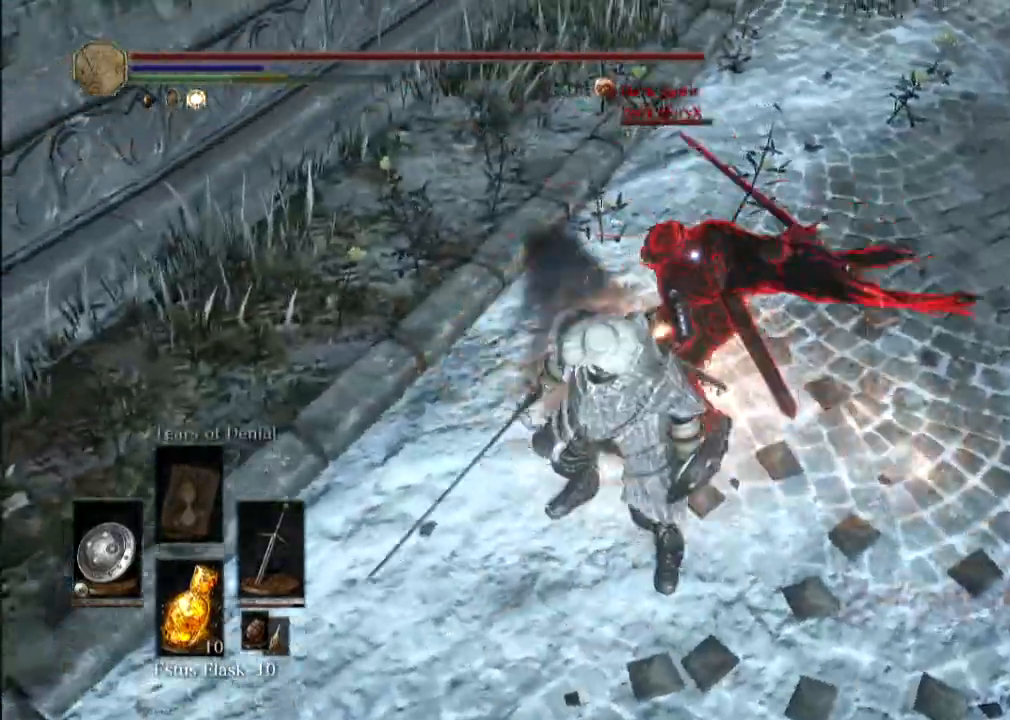
{"buttons": [], "left_stick": "center", "right_stick": "right", "events": [[417, "right_stick", "right"]]}
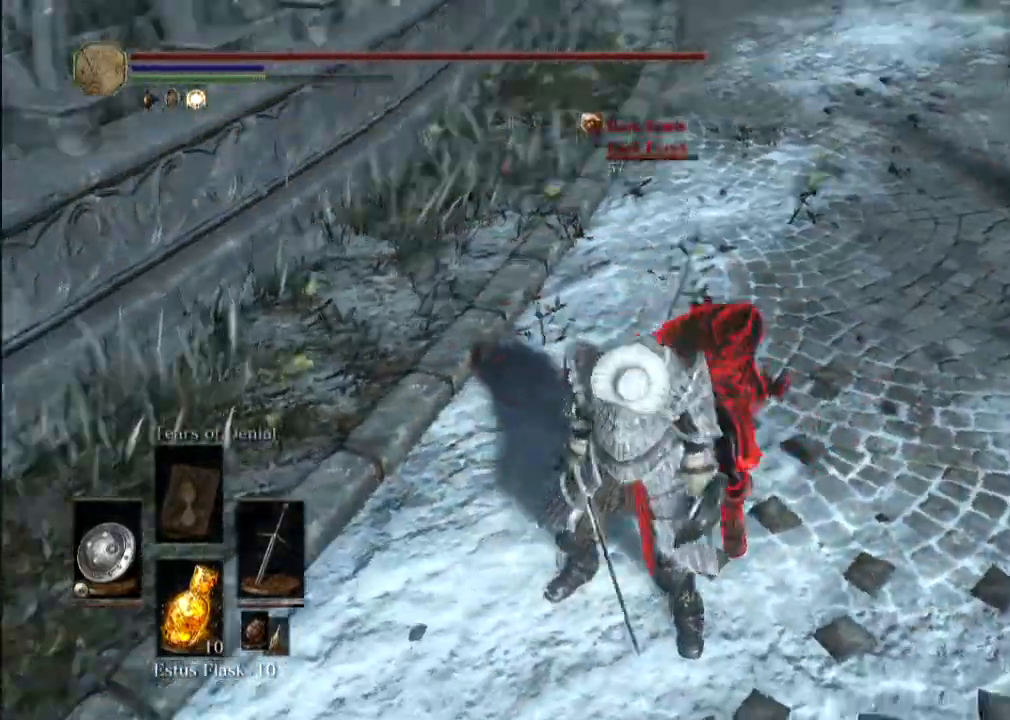
{"buttons": [], "left_stick": "center", "right_stick": "center", "events": [[83, "right_stick", "center"]]}
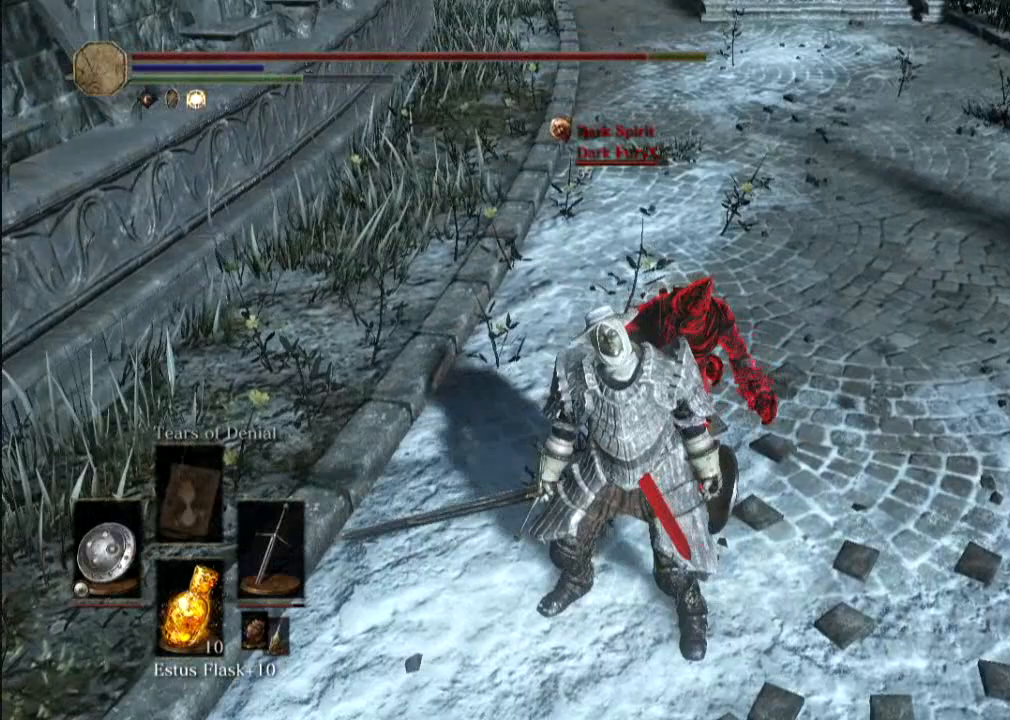
{"buttons": [], "left_stick": "center", "right_stick": "center", "events": []}
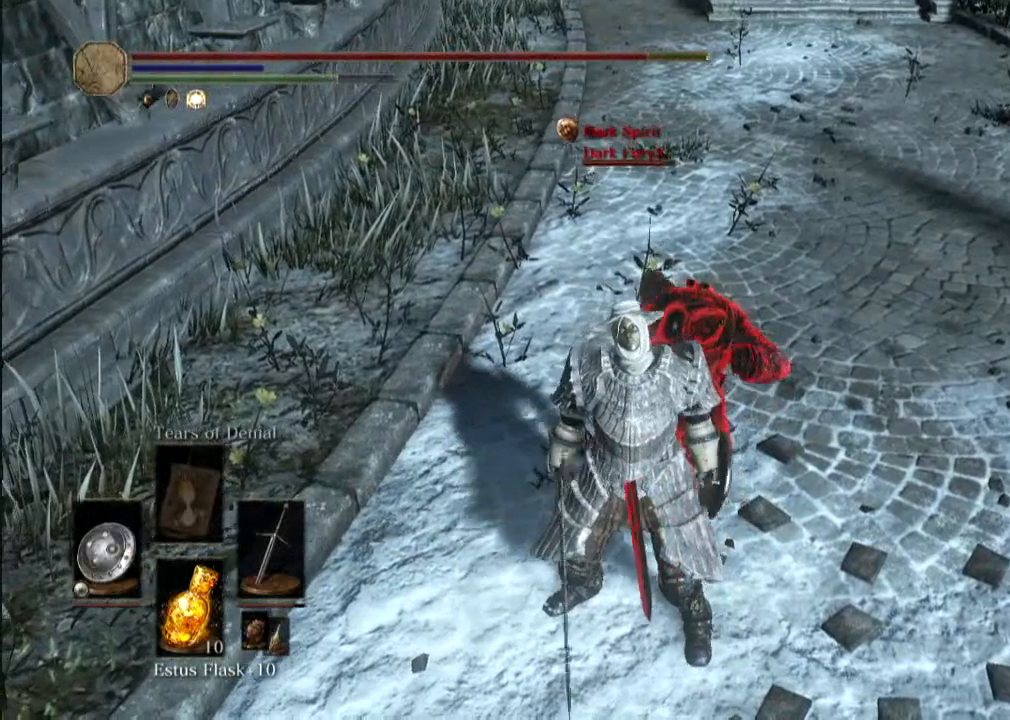
{"buttons": [], "left_stick": "center", "right_stick": "center", "events": []}
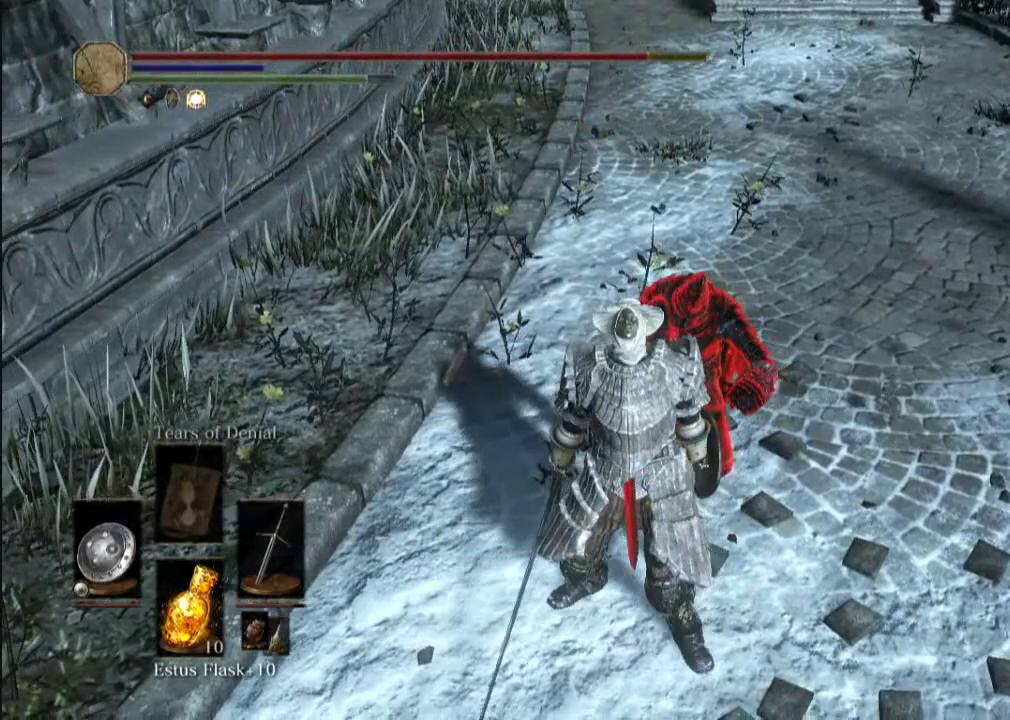
{"buttons": [], "left_stick": "center", "right_stick": "center", "events": []}
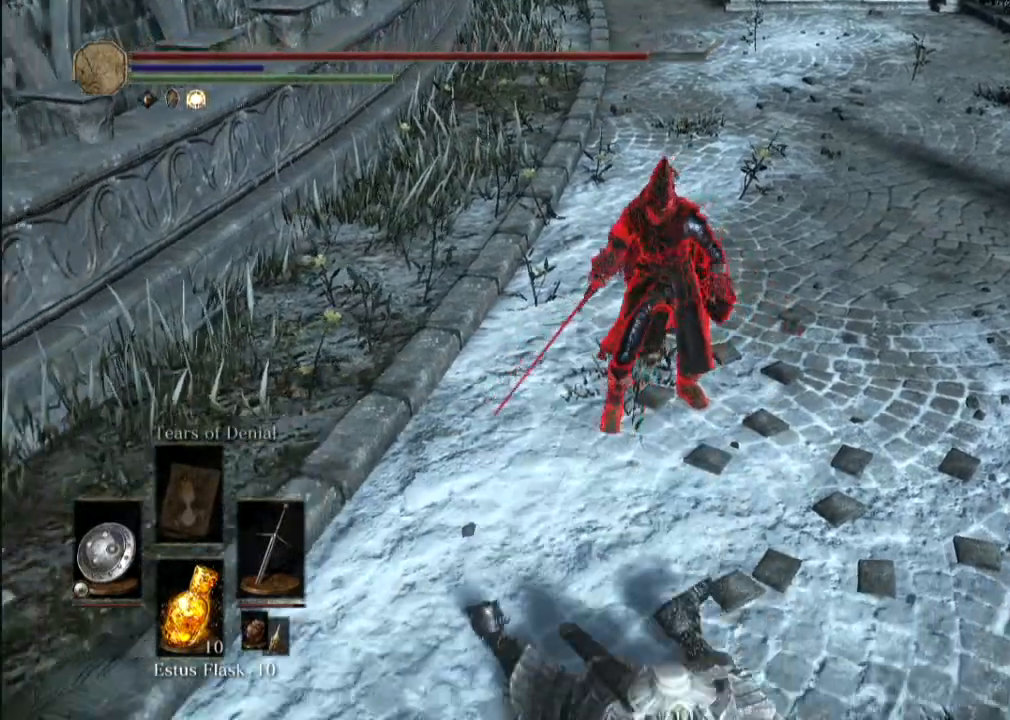
{"buttons": [], "left_stick": "center", "right_stick": "center", "events": []}
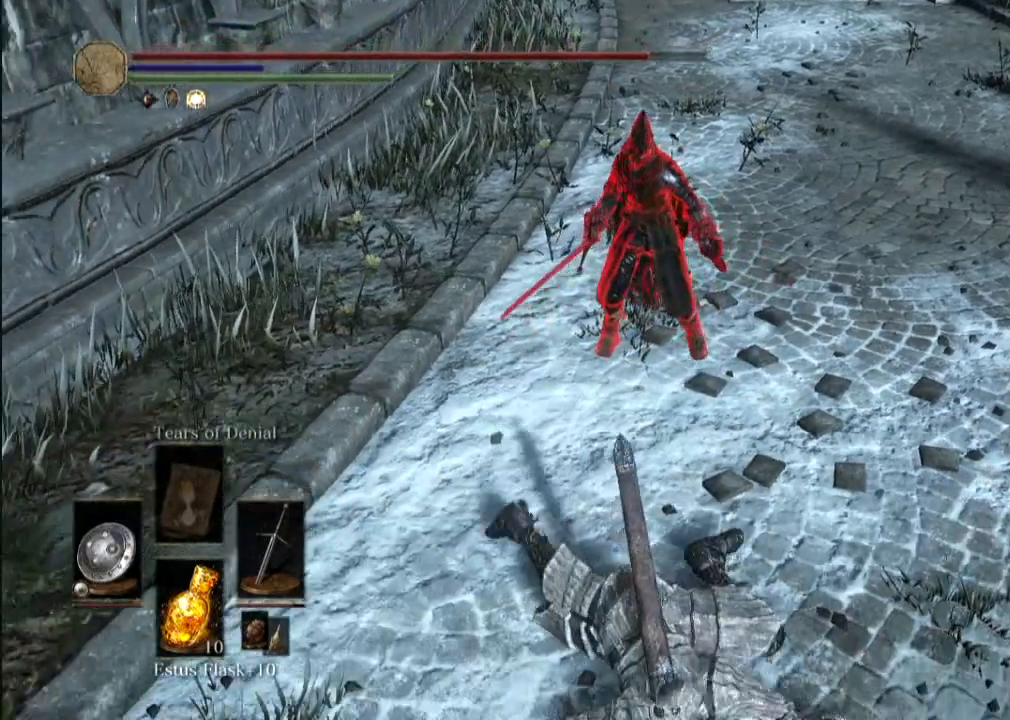
{"buttons": [], "left_stick": "center", "right_stick": "center", "events": []}
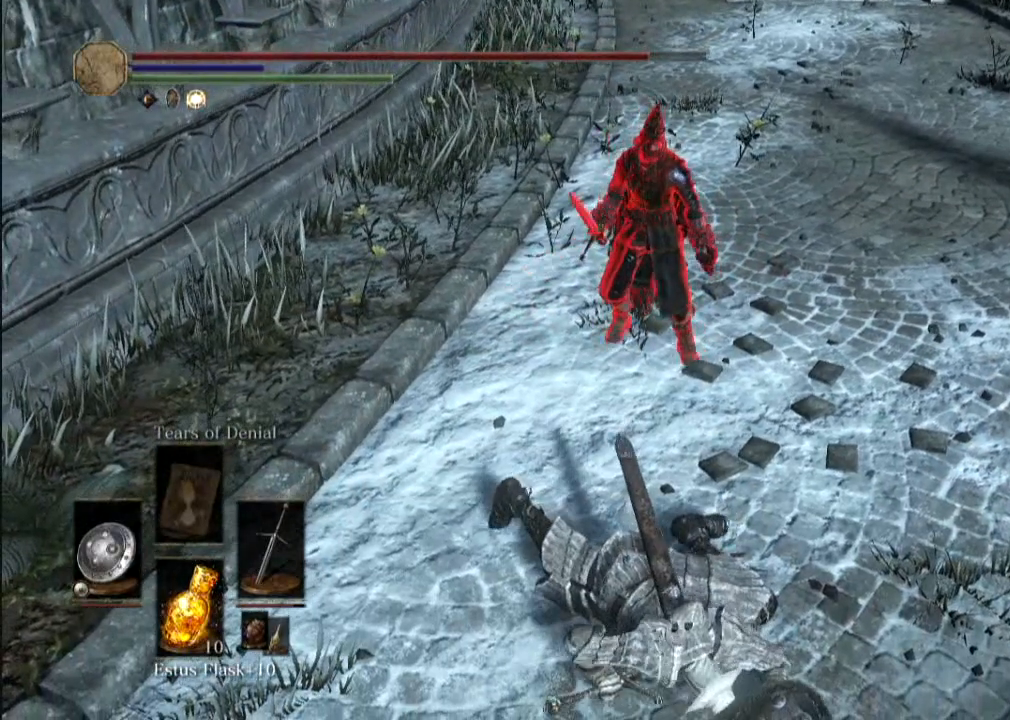
{"buttons": [], "left_stick": "center", "right_stick": "center", "events": []}
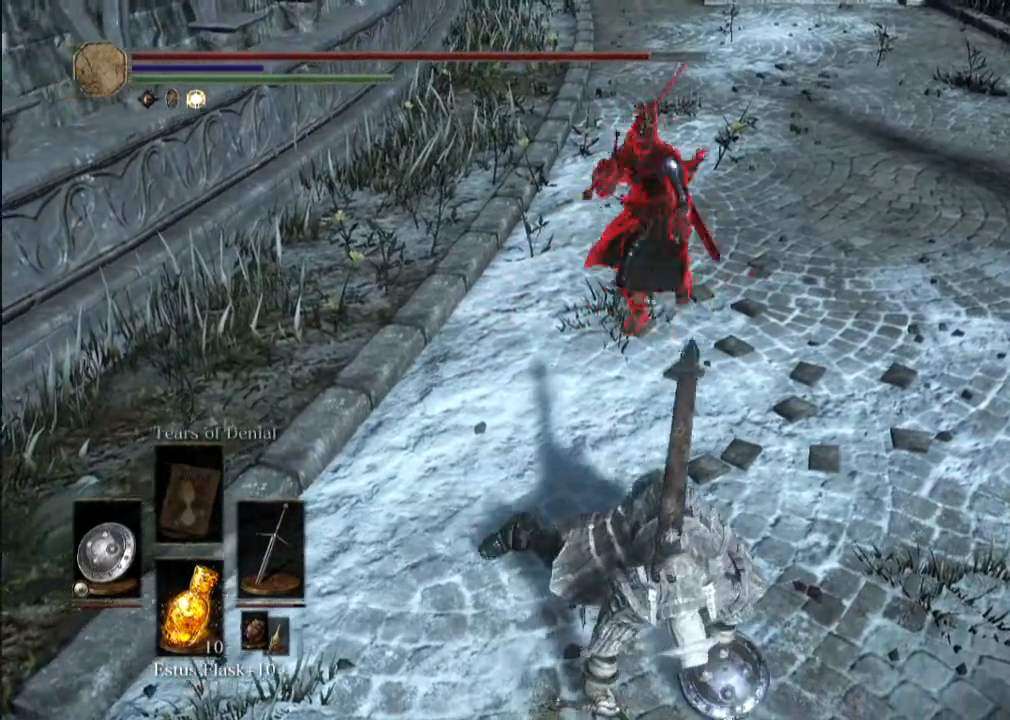
{"buttons": [], "left_stick": "center", "right_stick": "center", "events": []}
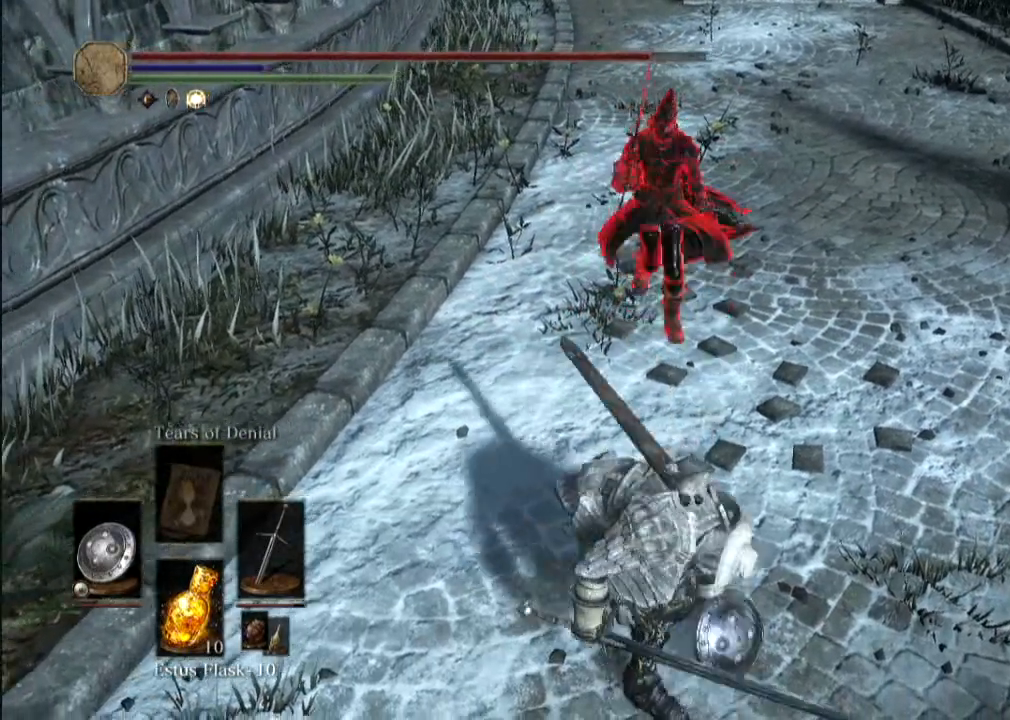
{"buttons": [], "left_stick": "center", "right_stick": "center", "events": []}